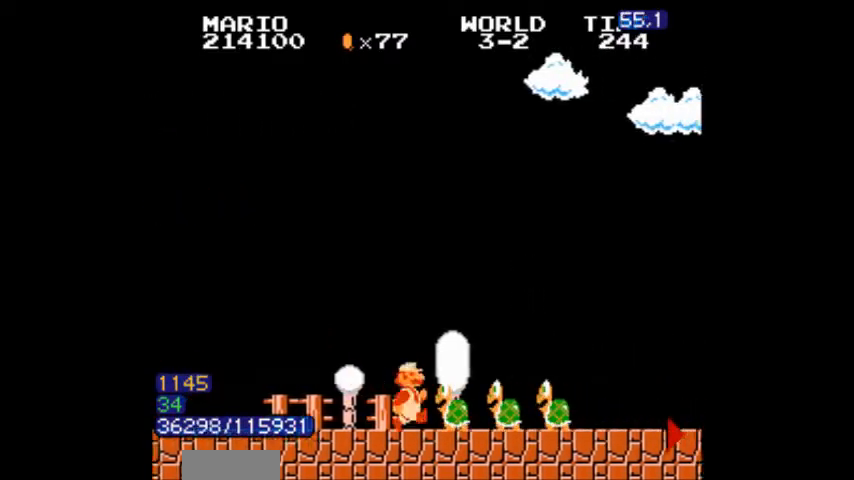
Gameplay with a controller (Nintendo layout); each line is a JSON object with the inputs held at the frame after it. "events" lists button and stick changes between this image and that frame as [ms after this image, input, new state], when the widget could be followed in between. Not read: L3 R3.
{"buttons": ["B", "DPAD_RIGHT"], "events": []}
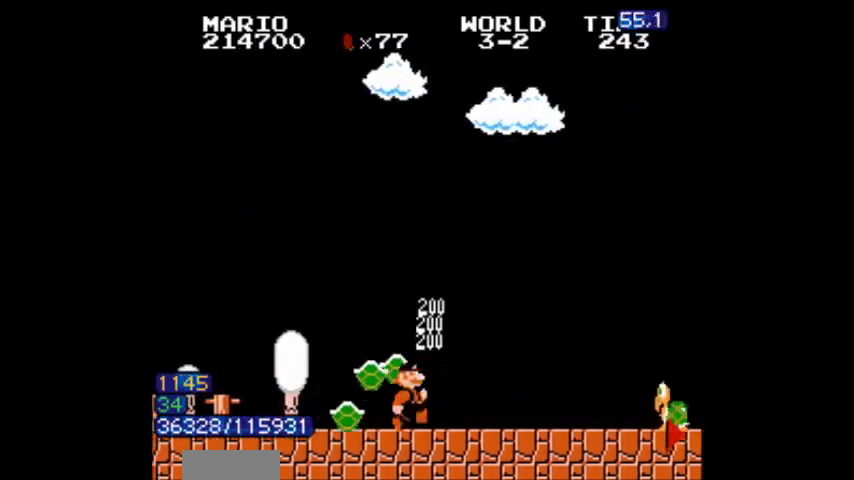
{"buttons": ["B", "DPAD_RIGHT"], "events": []}
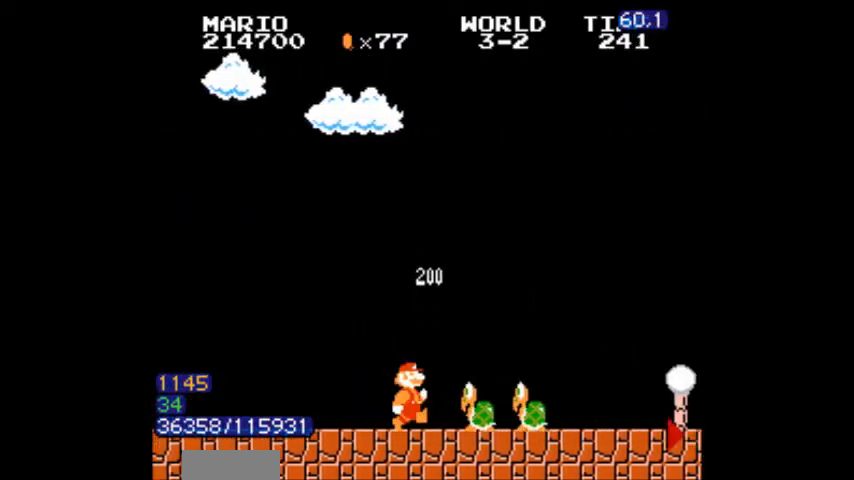
{"buttons": ["B", "DPAD_RIGHT"], "events": []}
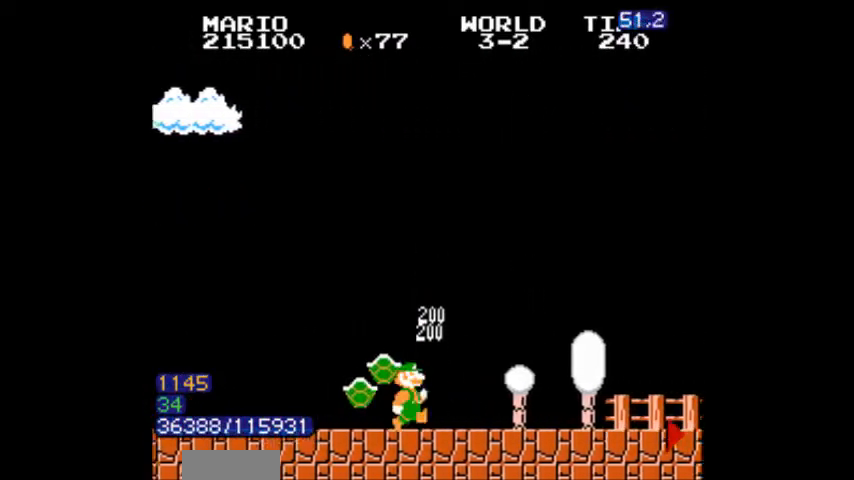
{"buttons": ["B", "DPAD_RIGHT"], "events": []}
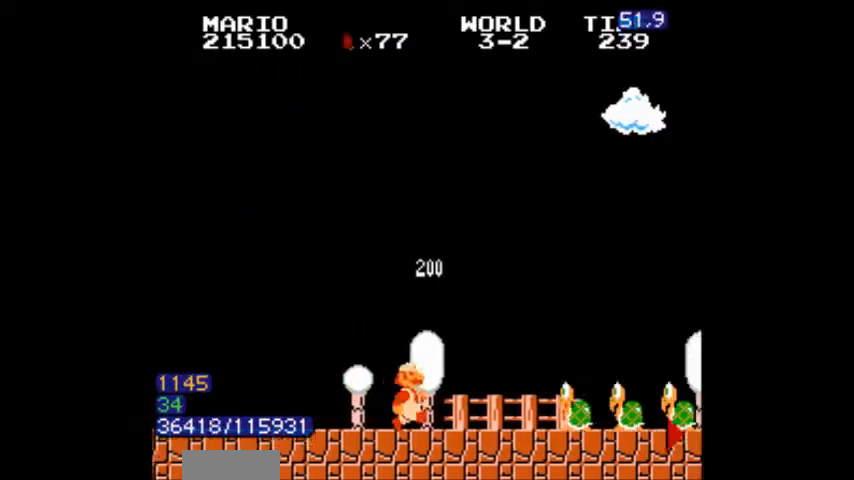
{"buttons": ["B", "DPAD_RIGHT"], "events": []}
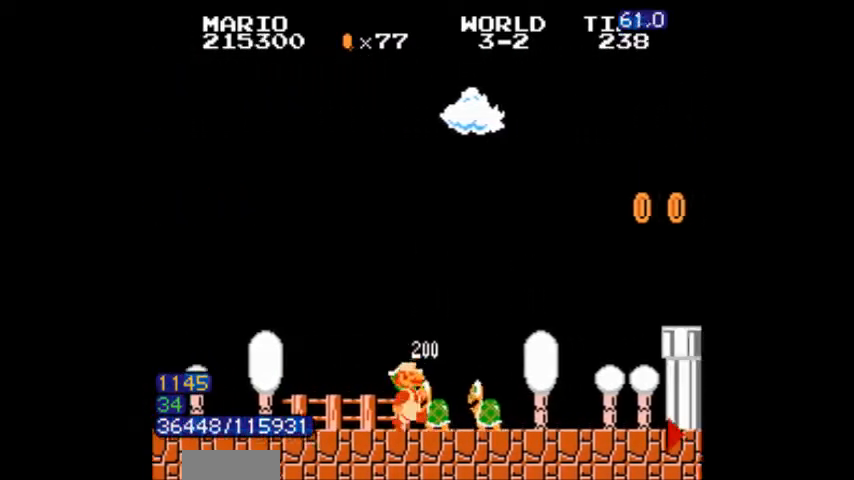
{"buttons": ["A", "B", "DPAD_RIGHT"], "events": [[467, "A", "down"]]}
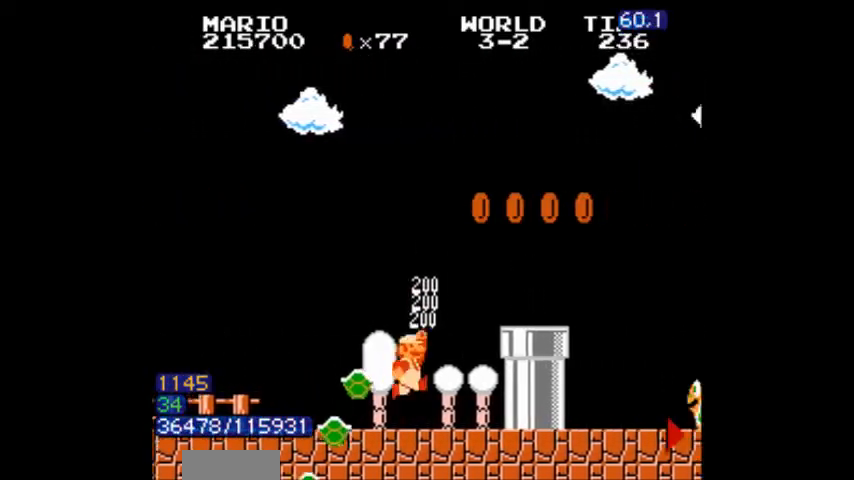
{"buttons": ["B"], "events": [[367, "DPAD_RIGHT", "up"], [401, "DPAD_LEFT", "down"], [501, "A", "up"], [501, "DPAD_LEFT", "up"]]}
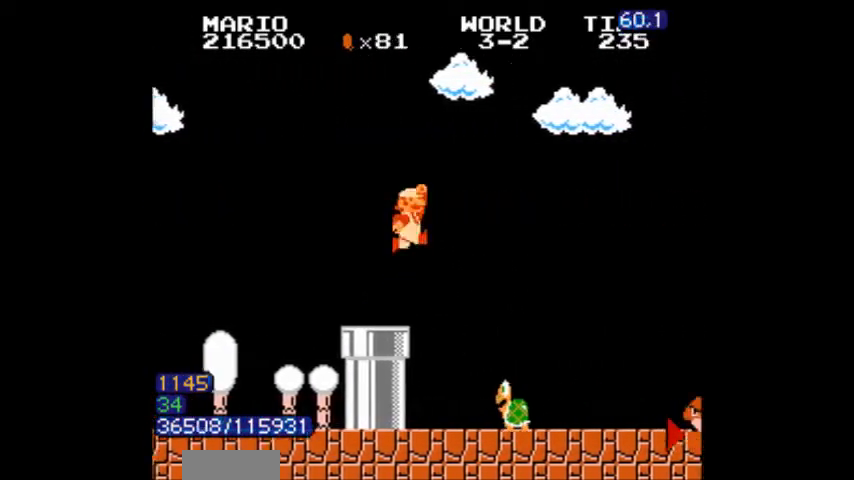
{"buttons": ["B", "DPAD_RIGHT"], "events": [[67, "DPAD_LEFT", "down"], [334, "DPAD_LEFT", "up"], [367, "DPAD_RIGHT", "down"]]}
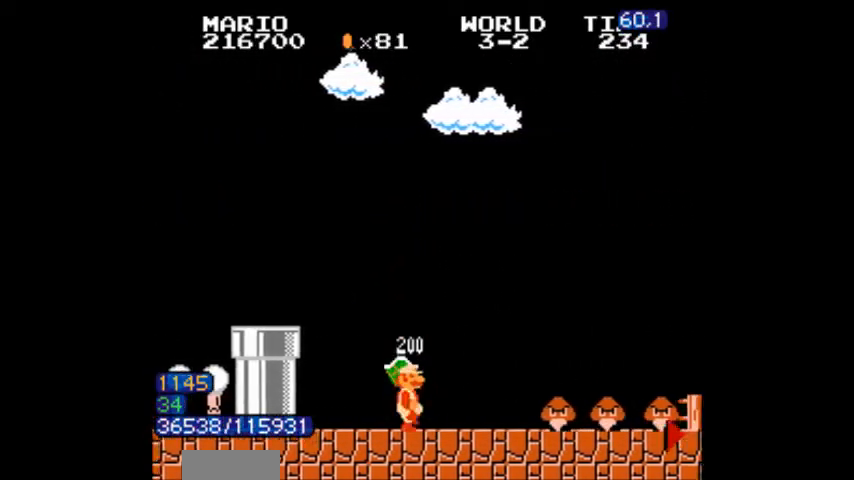
{"buttons": ["B", "DPAD_RIGHT"], "events": [[334, "B", "up"], [367, "B", "down"], [401, "B", "up"], [434, "B", "down"]]}
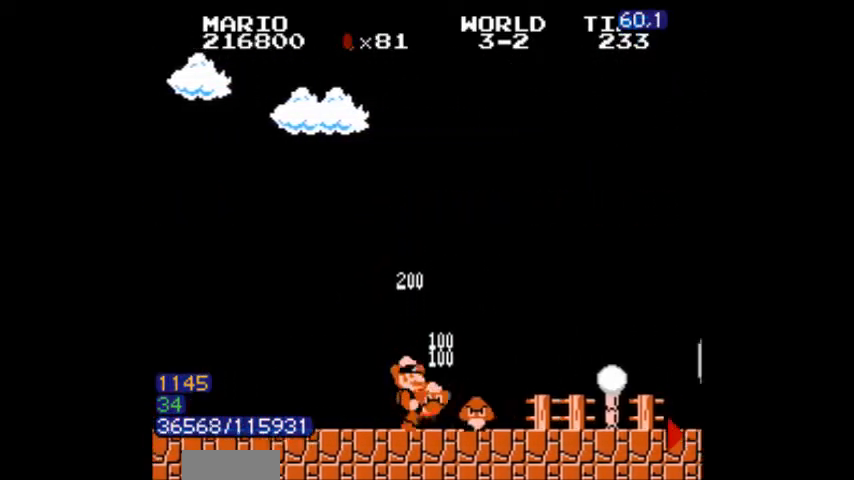
{"buttons": ["B", "DPAD_RIGHT"], "events": []}
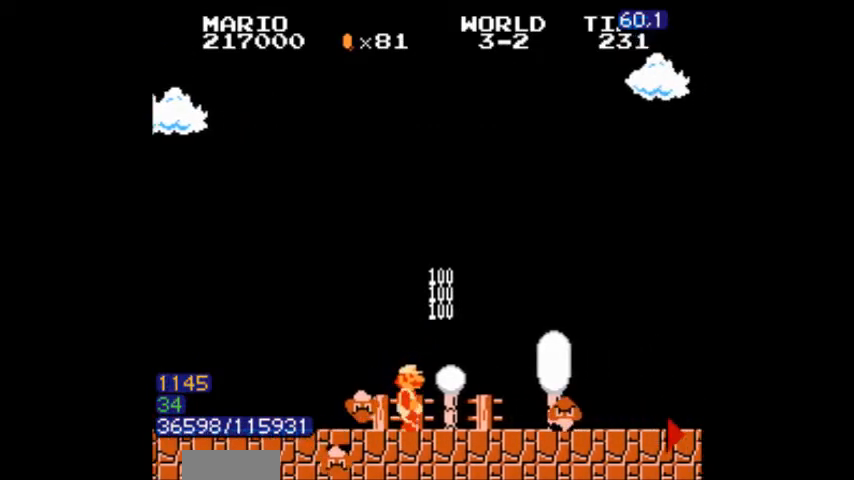
{"buttons": ["B", "DPAD_RIGHT"], "events": [[134, "B", "up"], [167, "B", "down"]]}
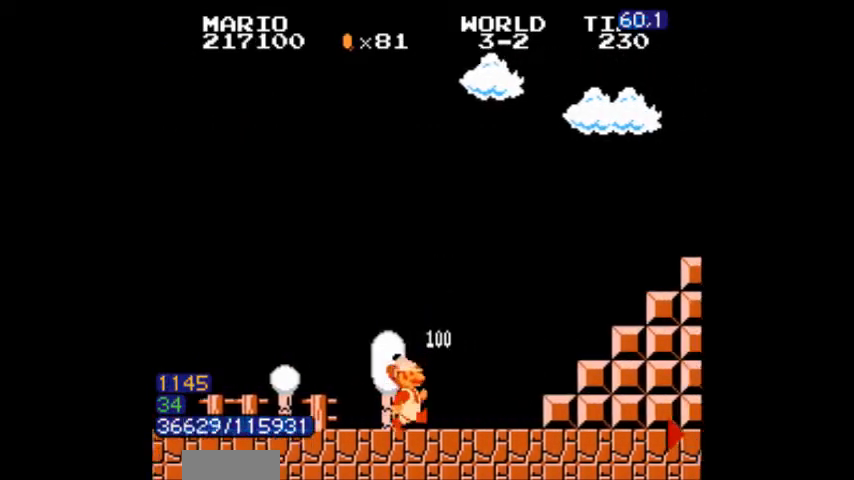
{"buttons": ["B", "DPAD_RIGHT"], "events": []}
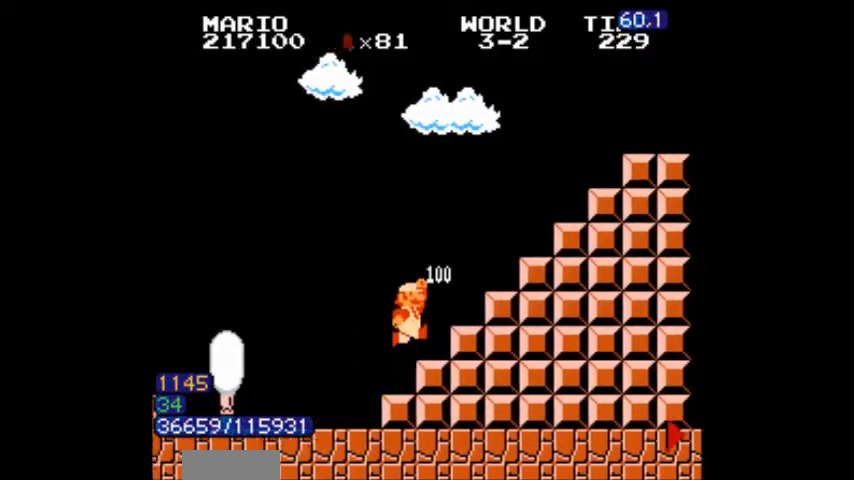
{"buttons": ["B", "DPAD_RIGHT"], "events": [[101, "DPAD_RIGHT", "up"], [134, "DPAD_DOWN", "down"], [167, "DPAD_DOWN", "up"], [167, "DPAD_RIGHT", "down"]]}
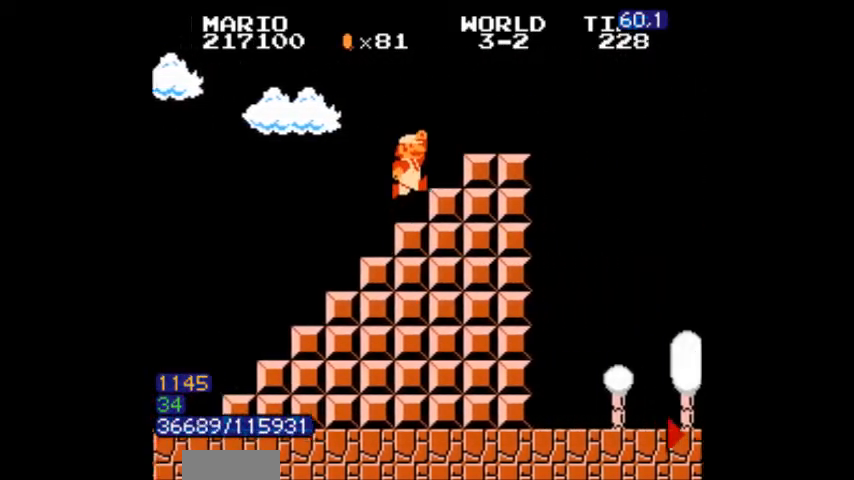
{"buttons": ["A", "B", "DPAD_RIGHT"], "events": [[33, "DPAD_DOWN", "down"], [33, "DPAD_RIGHT", "up"], [67, "A", "down"], [67, "DPAD_DOWN", "up"], [100, "DPAD_RIGHT", "down"]]}
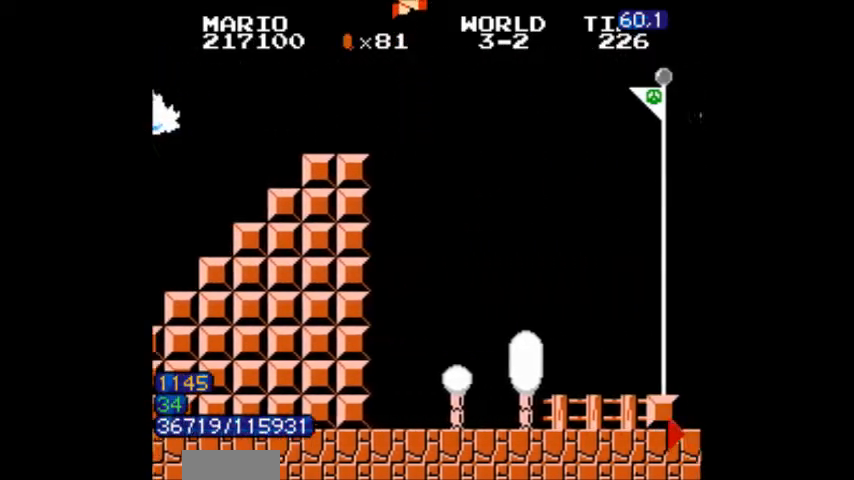
{"buttons": ["B", "DPAD_RIGHT"], "events": [[334, "A", "up"]]}
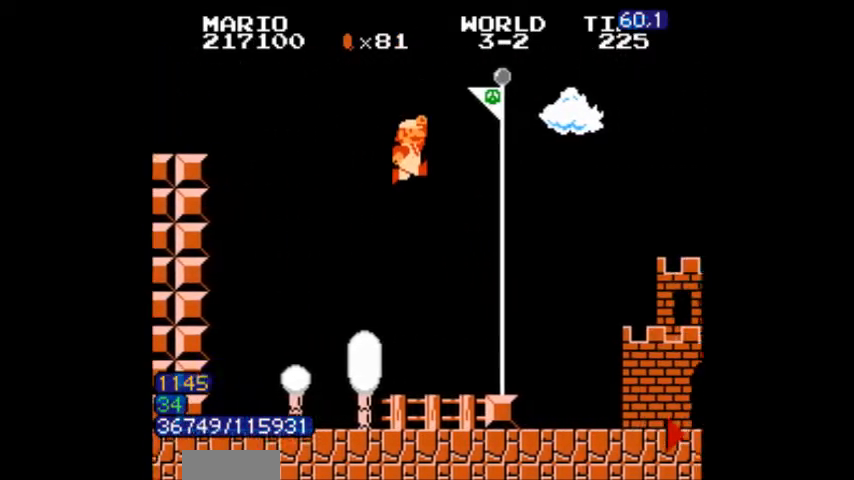
{"buttons": [], "events": [[133, "B", "up"], [167, "B", "down"], [500, "B", "up"], [500, "DPAD_RIGHT", "up"]]}